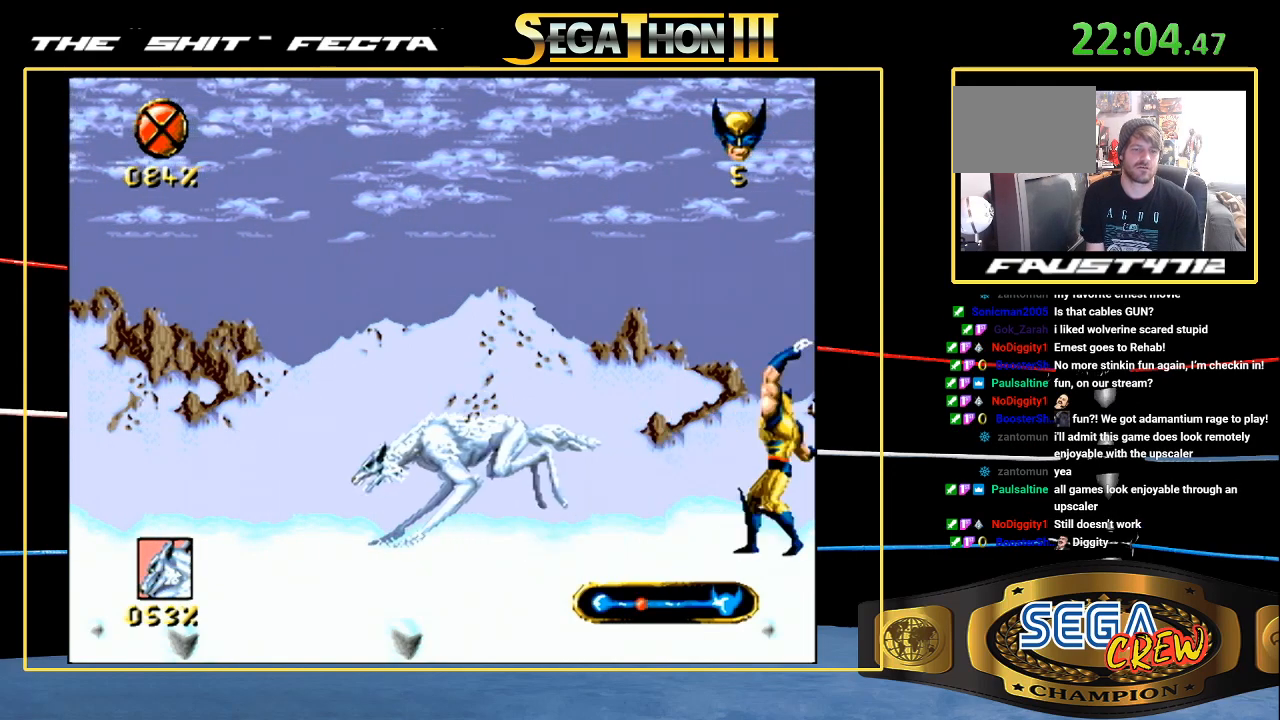
Gameplay with a controller (Xbox layout); each line is a JSON object with the inputs held at the frame after it (dt_ms = milliseconds from this image to that frame). "events" lists button and stick changes between this image and that frame as [ms after this image, input, new state], when the widget could be followed in between. Not read: L1 L2 L3 R1 R2 R3.
{"dt_ms": 500, "buttons": ["C", "DPAD_UP", "DPAD_LEFT"], "events": [[50, "C", "up"], [100, "C", "down"], [150, "C", "up"], [400, "DPAD_DOWN", "down"], [400, "DPAD_LEFT", "down"], [467, "C", "down"], [467, "DPAD_DOWN", "up"], [500, "DPAD_UP", "down"]]}
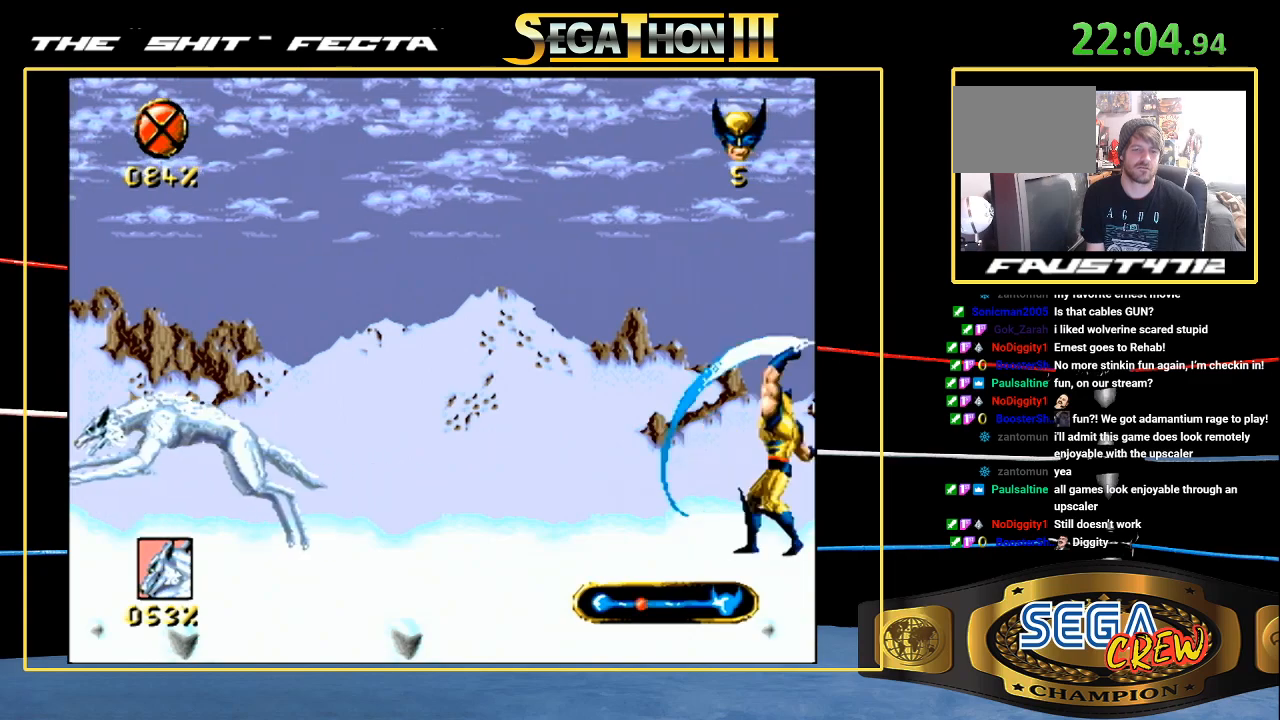
{"dt_ms": 500, "buttons": ["DPAD_LEFT"], "events": [[83, "C", "up"], [83, "DPAD_UP", "up"], [100, "C", "down"], [100, "DPAD_LEFT", "up"], [167, "C", "up"], [217, "C", "down"], [300, "C", "up"], [500, "DPAD_LEFT", "down"]]}
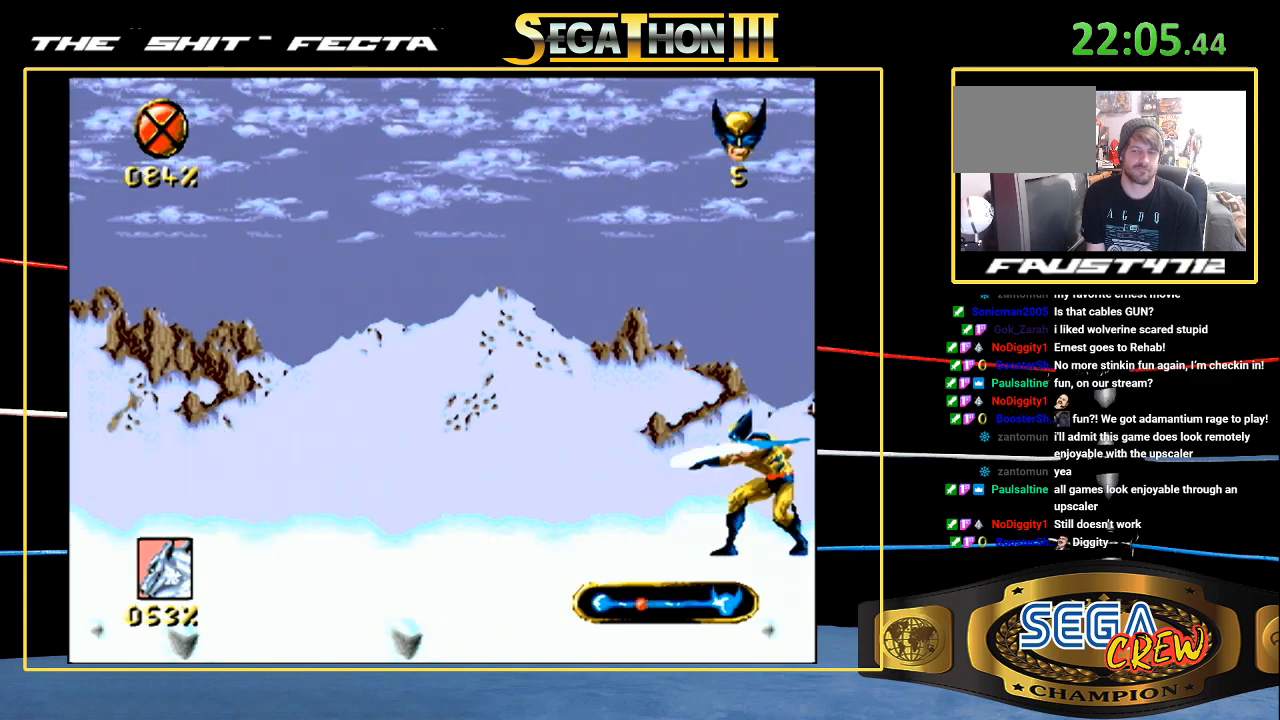
{"dt_ms": 500, "buttons": [], "events": [[50, "C", "down"], [100, "C", "up"], [150, "C", "down"], [200, "DPAD_LEFT", "up"], [267, "C", "up"], [333, "C", "down"], [417, "C", "up"]]}
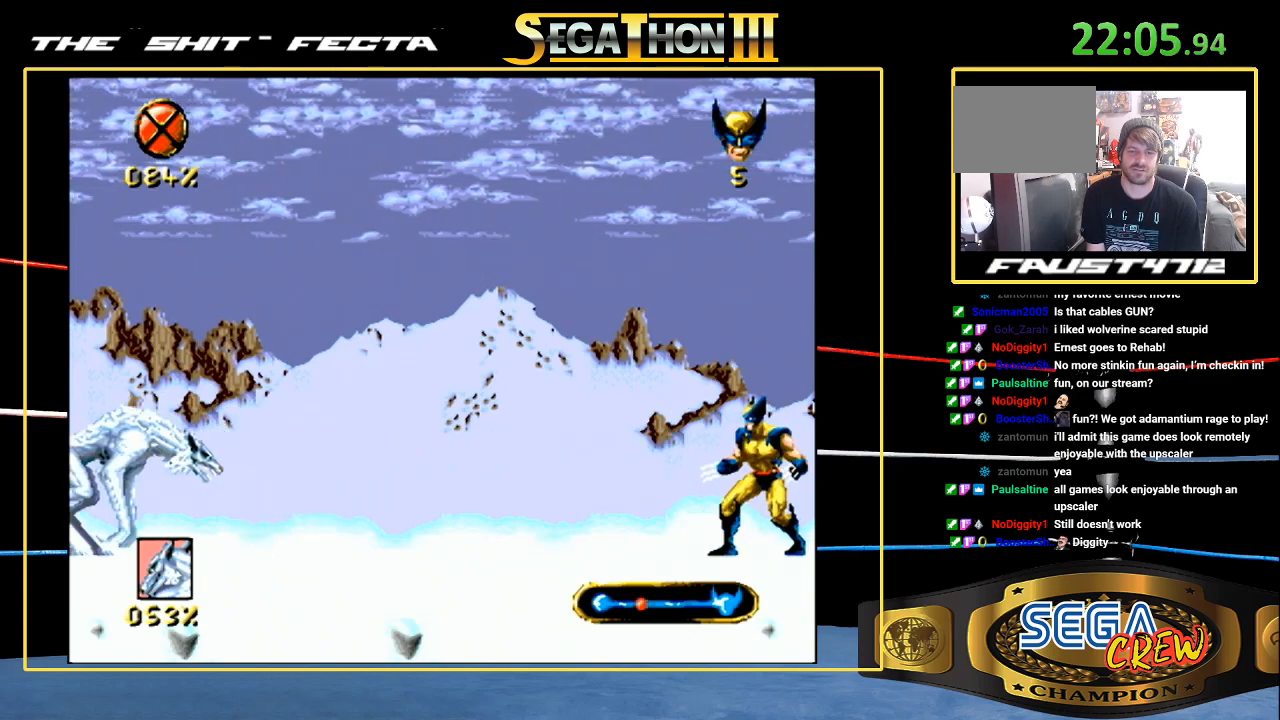
{"dt_ms": 500, "buttons": [], "events": []}
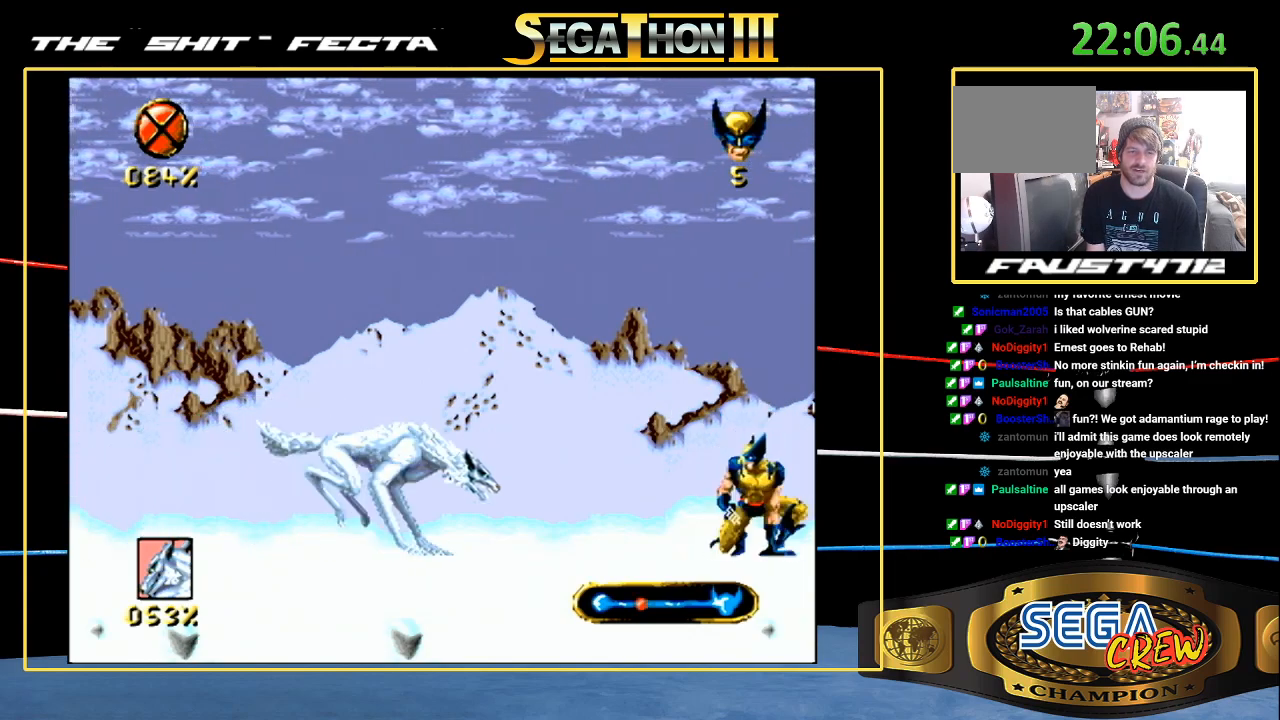
{"dt_ms": 500, "buttons": ["C", "DPAD_LEFT"], "events": [[267, "DPAD_DOWN", "down"], [267, "DPAD_LEFT", "down"], [333, "C", "down"], [383, "DPAD_DOWN", "up"]]}
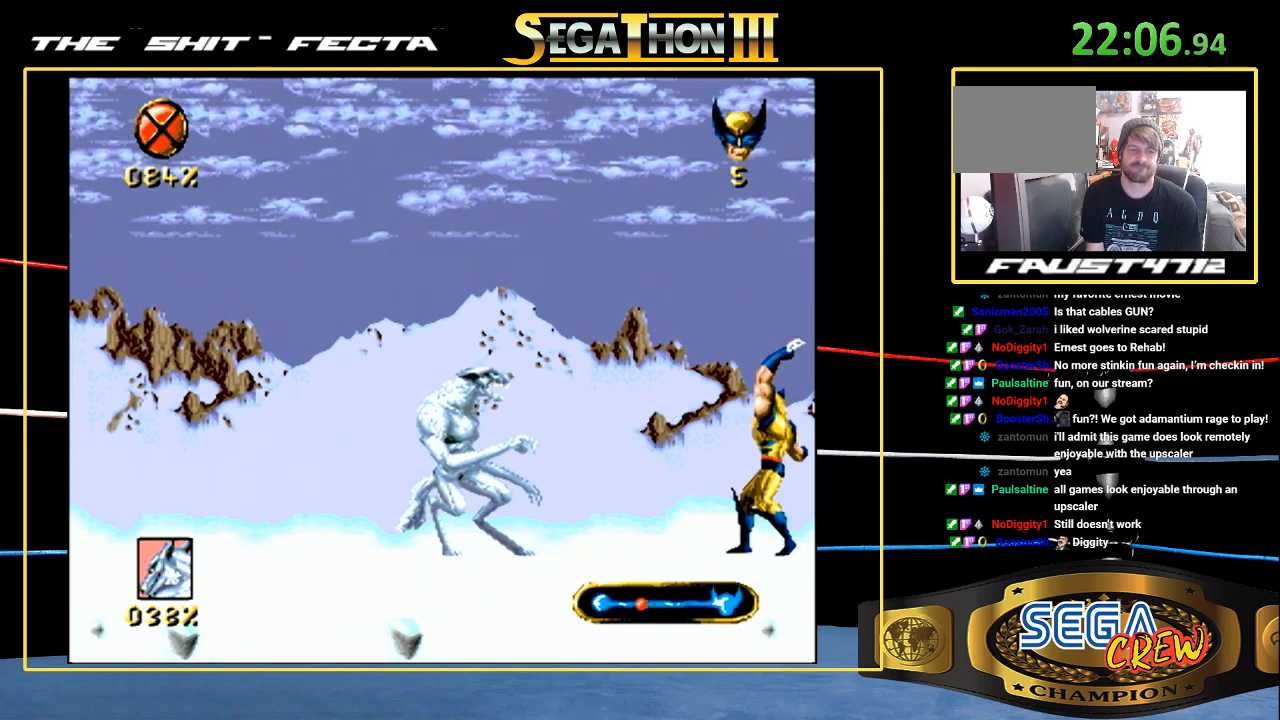
{"dt_ms": 500, "buttons": ["DPAD_DOWN", "DPAD_LEFT"], "events": [[83, "C", "up"], [133, "C", "down"], [217, "C", "up"], [483, "DPAD_DOWN", "down"]]}
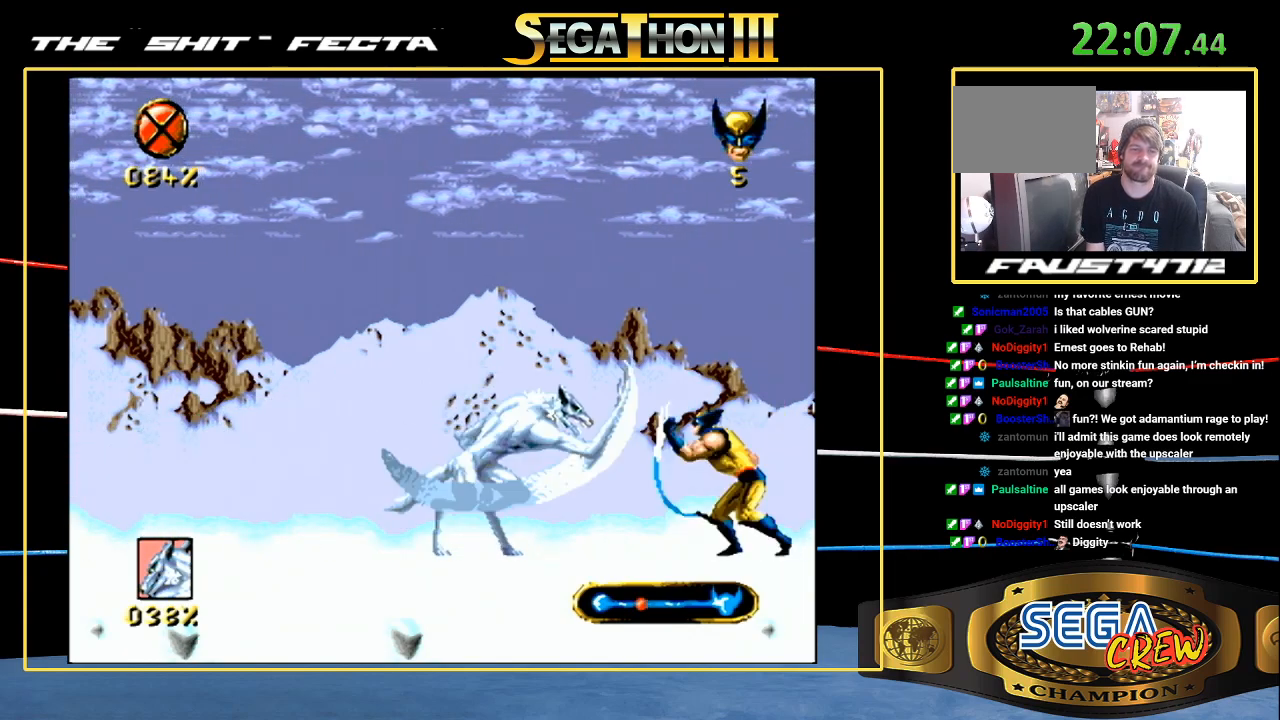
{"dt_ms": 500, "buttons": [], "events": [[33, "DPAD_DOWN", "up"], [67, "C", "down"], [67, "DPAD_UP", "down"], [117, "C", "up"], [167, "C", "down"], [167, "DPAD_UP", "up"], [200, "DPAD_LEFT", "up"], [267, "C", "up"], [317, "C", "down"], [417, "C", "up"]]}
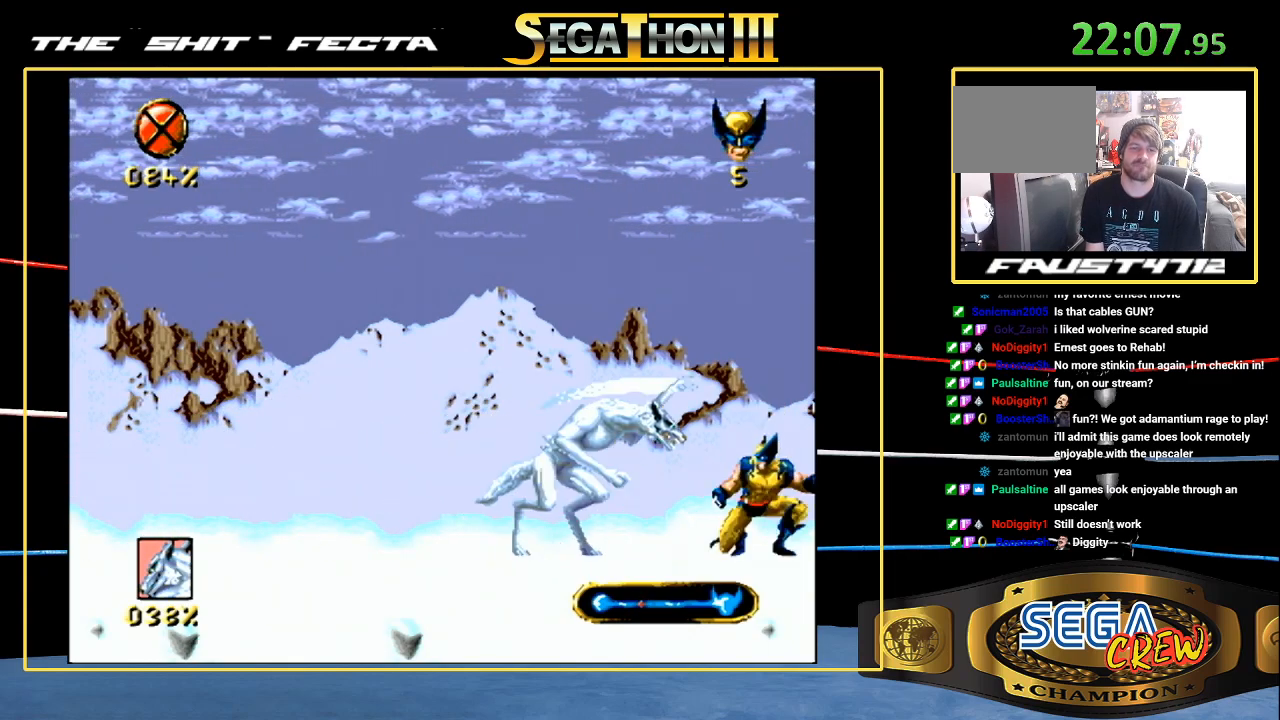
{"dt_ms": 1000, "buttons": ["C", "DPAD_DOWN", "DPAD_LEFT"]}
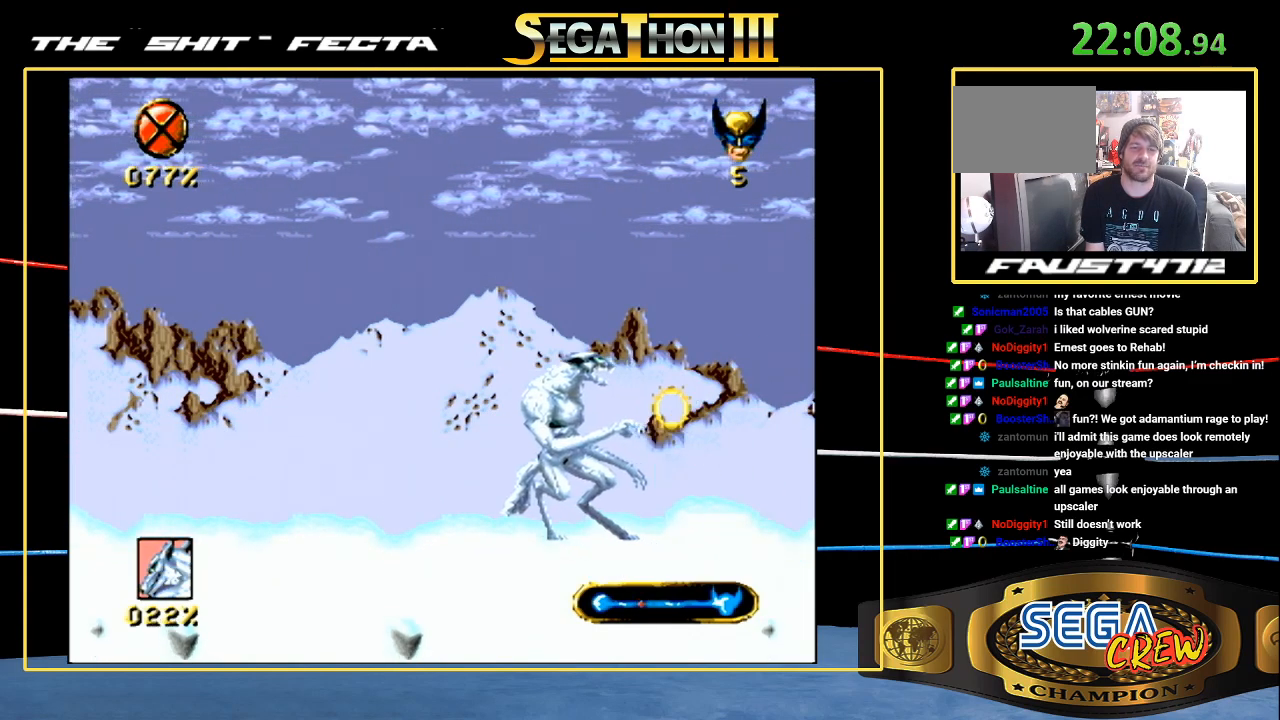
{"dt_ms": 500, "buttons": [], "events": [[17, "DPAD_DOWN", "up"], [17, "DPAD_UP", "down"], [67, "C", "up"], [117, "C", "down"], [167, "C", "up"], [167, "DPAD_UP", "up"], [217, "C", "down"], [317, "C", "up"], [333, "DPAD_LEFT", "up"]]}
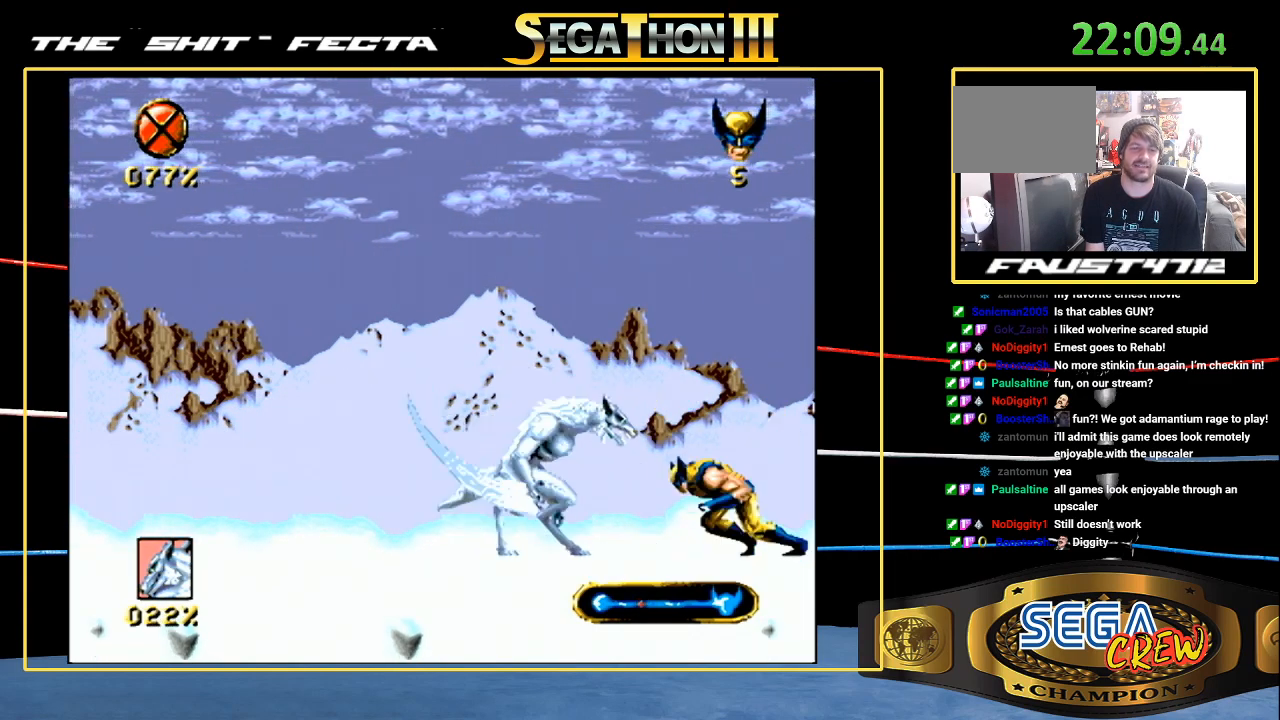
{"dt_ms": 500, "buttons": ["C"], "events": [[133, "DPAD_DOWN", "down"], [133, "DPAD_LEFT", "down"], [167, "C", "down"], [217, "DPAD_DOWN", "up"], [217, "DPAD_UP", "down"], [267, "C", "up"], [317, "C", "down"], [367, "DPAD_LEFT", "up"], [367, "DPAD_UP", "up"], [417, "C", "up"], [467, "C", "down"]]}
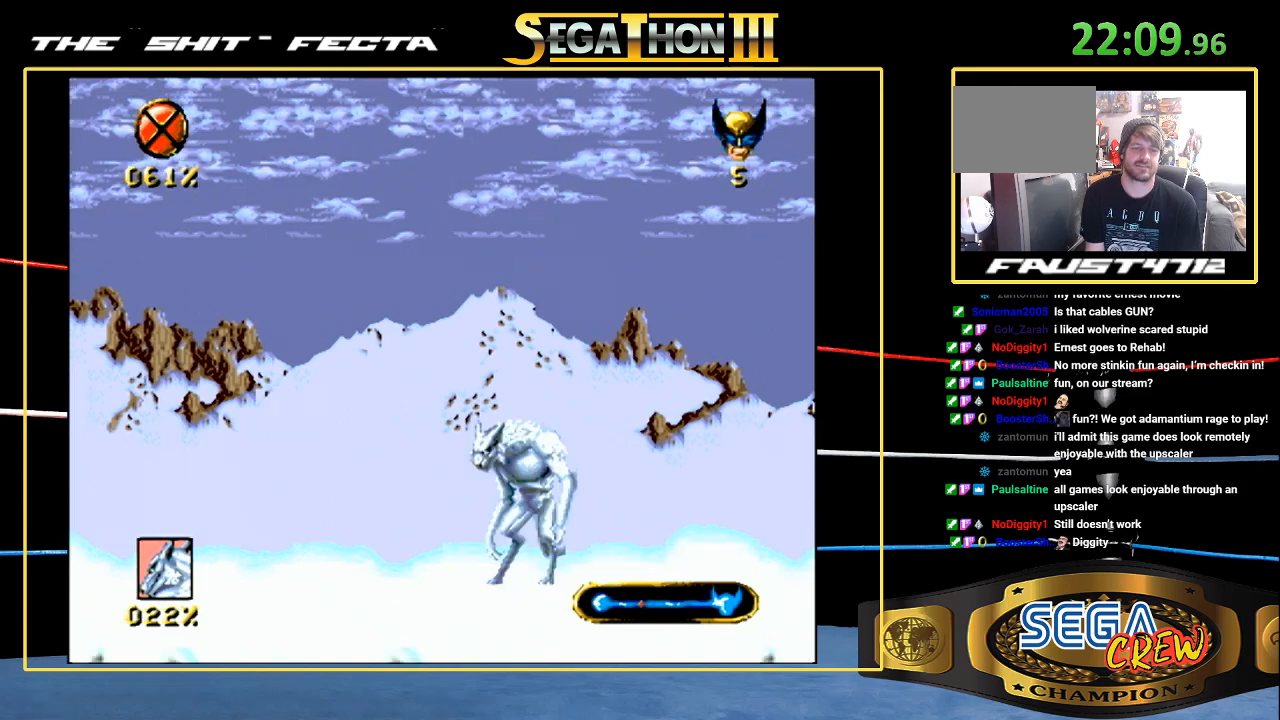
{"dt_ms": 500, "buttons": [], "events": [[83, "C", "up"]]}
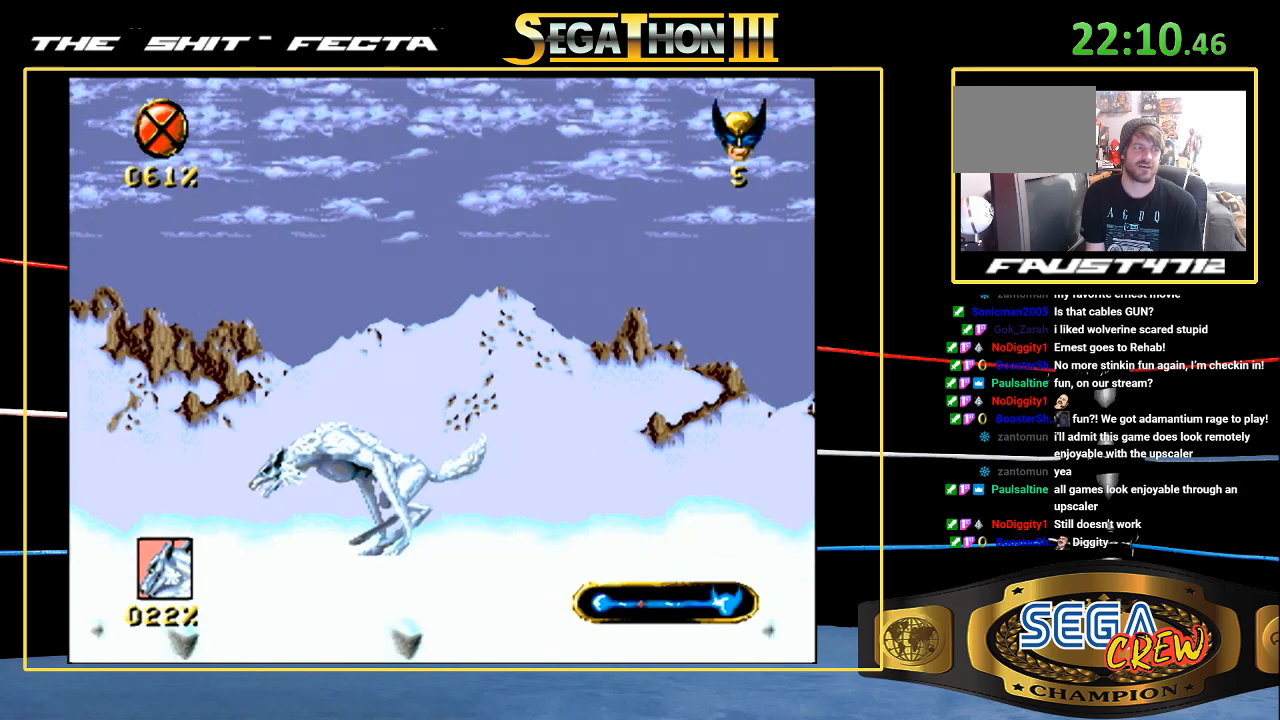
{"dt_ms": 500, "buttons": [], "events": []}
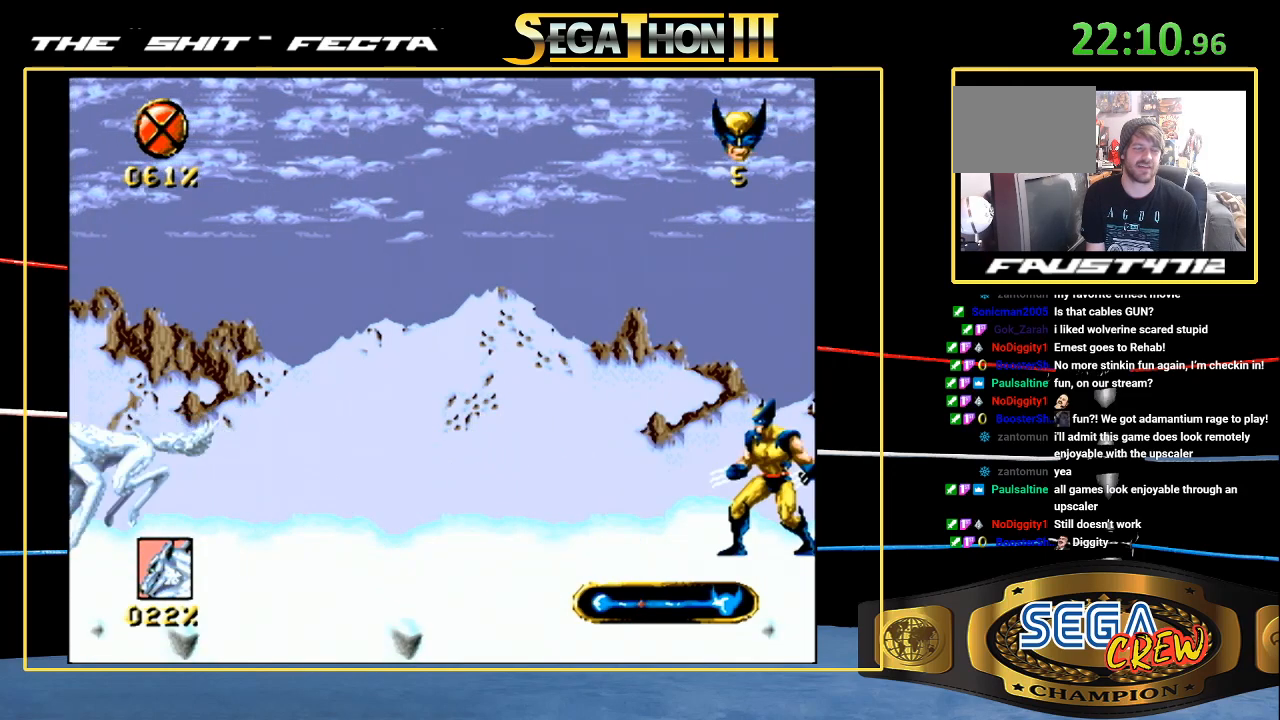
{"dt_ms": 500, "buttons": [], "events": []}
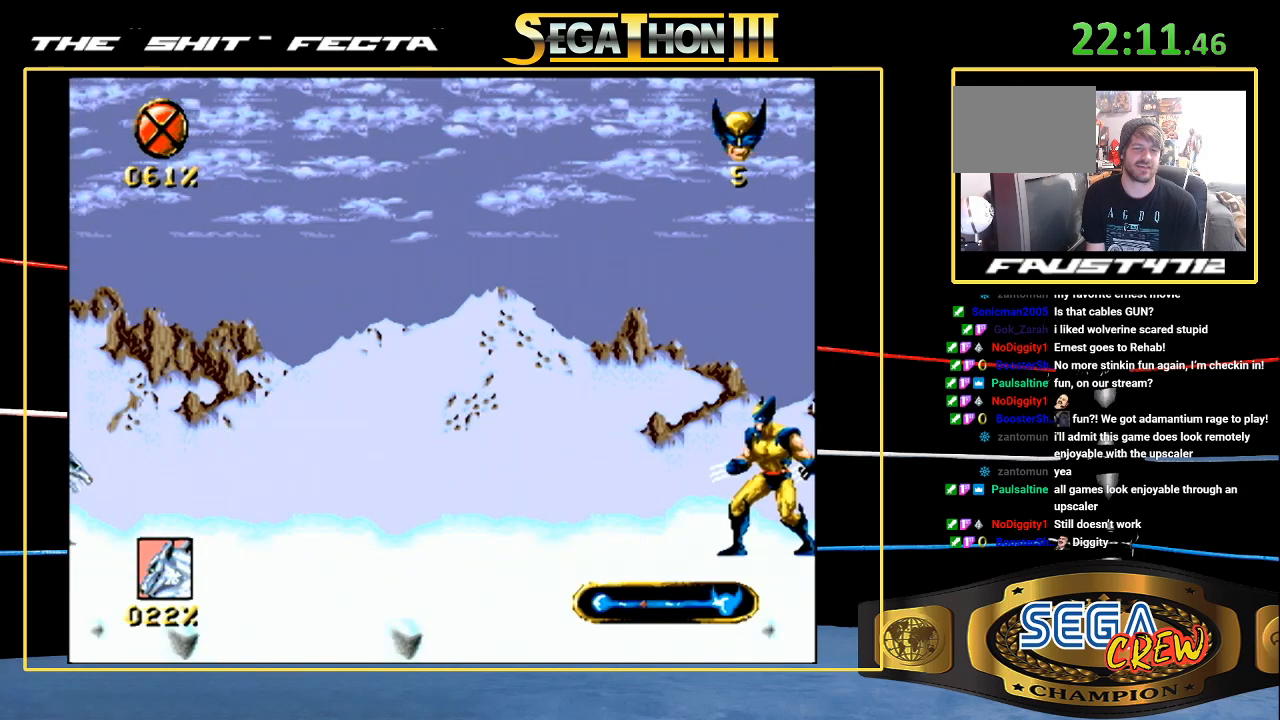
{"dt_ms": 500, "buttons": [], "events": []}
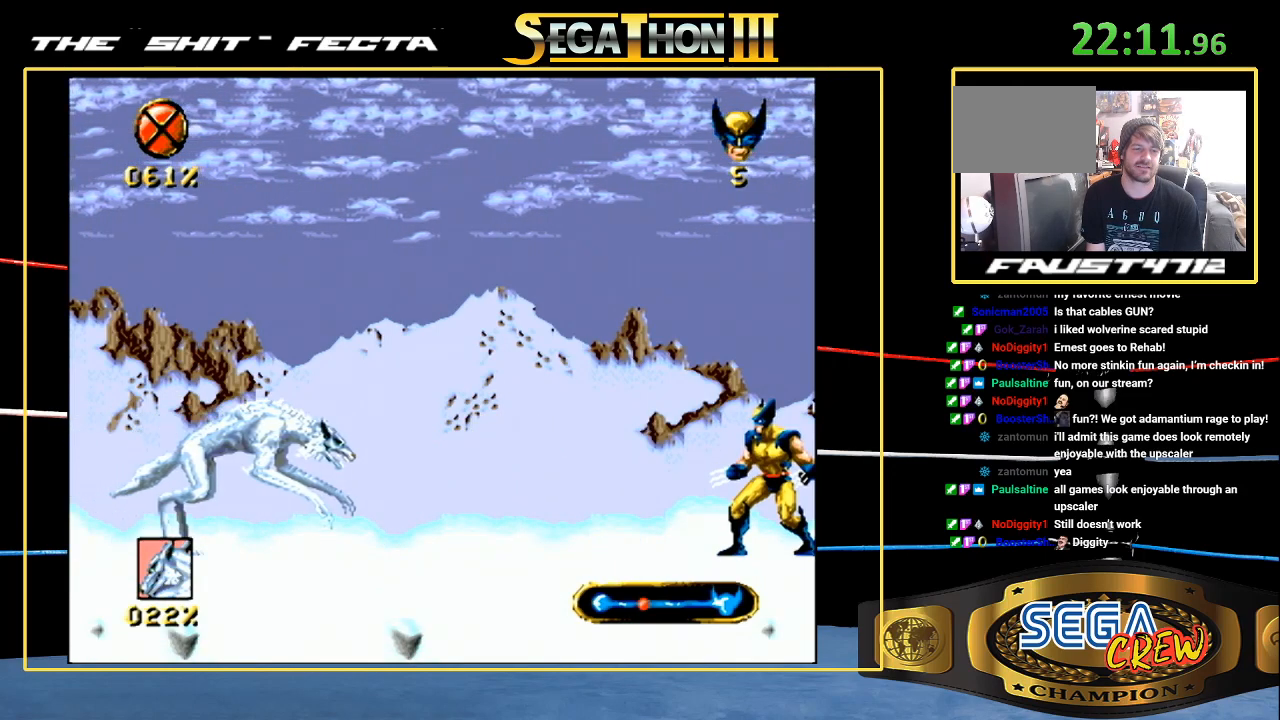
{"dt_ms": 500, "buttons": [], "events": []}
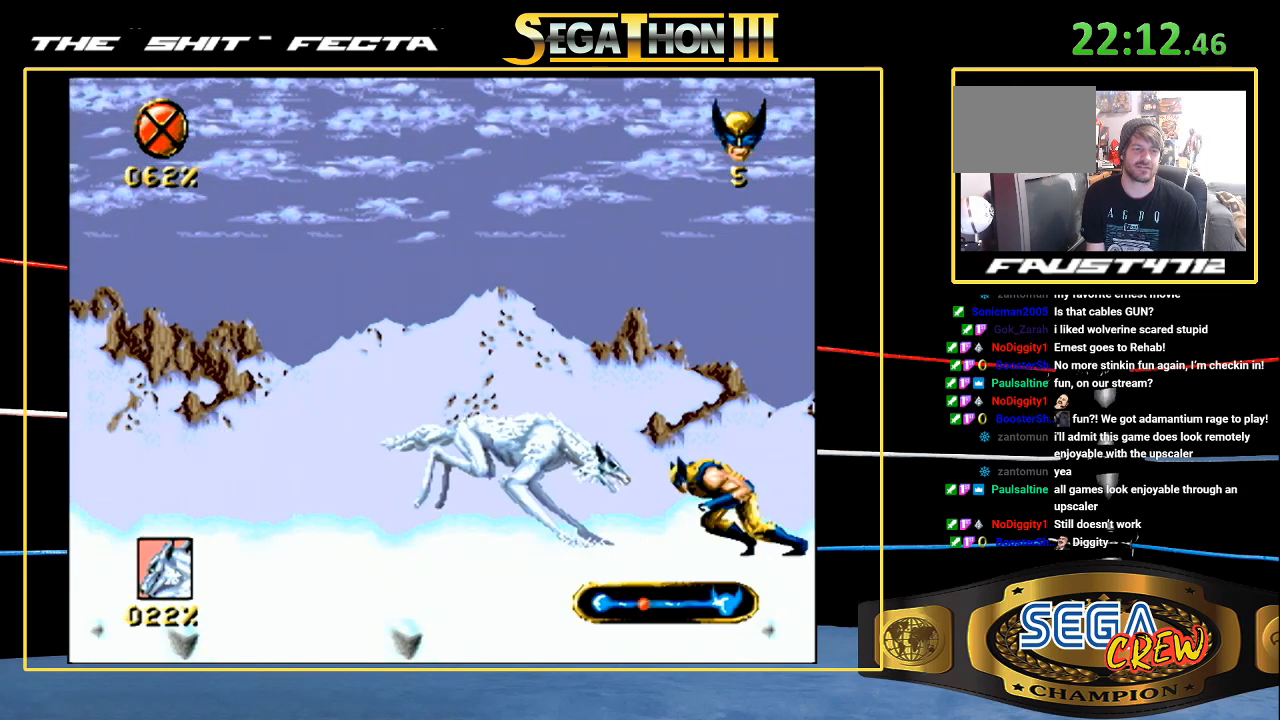
{"dt_ms": 500, "buttons": [], "events": [[17, "DPAD_DOWN", "down"], [17, "DPAD_LEFT", "down"], [67, "C", "down"], [117, "DPAD_DOWN", "up"], [167, "C", "up"], [167, "DPAD_UP", "down"], [217, "C", "down"], [217, "DPAD_LEFT", "up"], [217, "DPAD_UP", "up"], [317, "C", "up"], [367, "C", "down"], [467, "C", "up"]]}
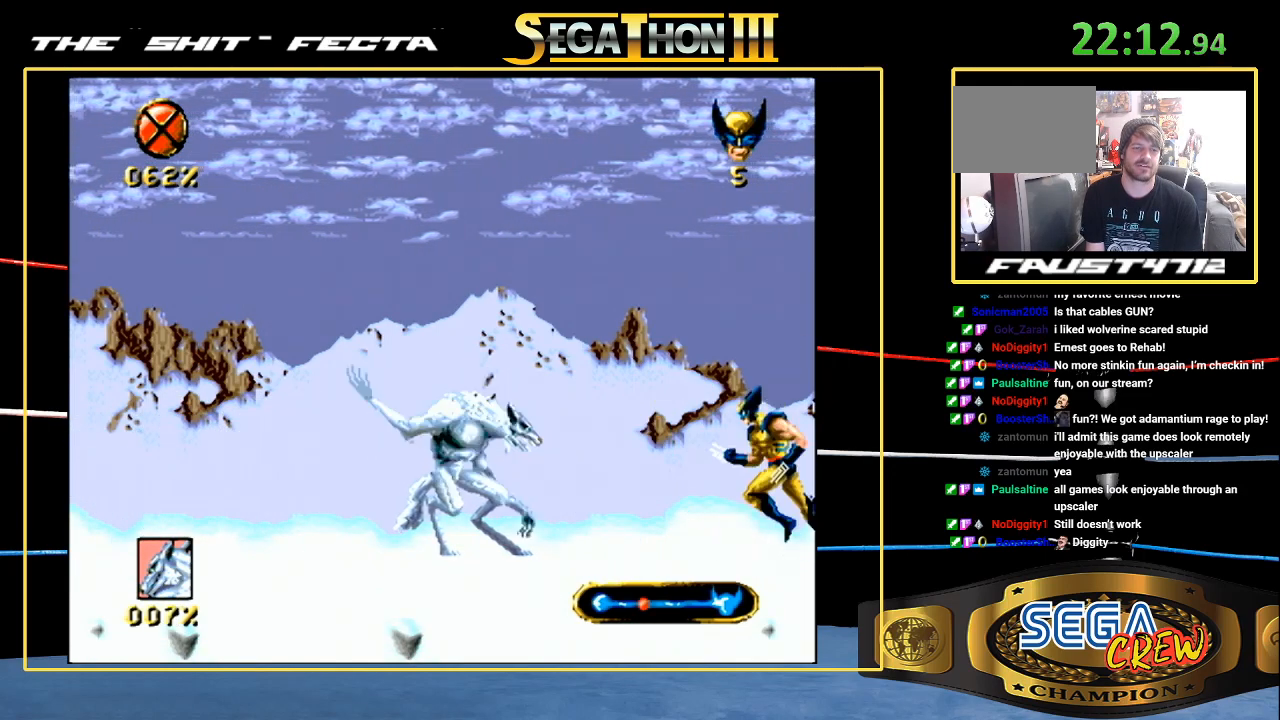
{"dt_ms": 500, "buttons": ["C"], "events": [[217, "DPAD_LEFT", "down"], [283, "C", "down"], [317, "DPAD_UP", "down"], [383, "C", "up"], [433, "C", "down"], [433, "DPAD_LEFT", "up"], [433, "DPAD_UP", "up"]]}
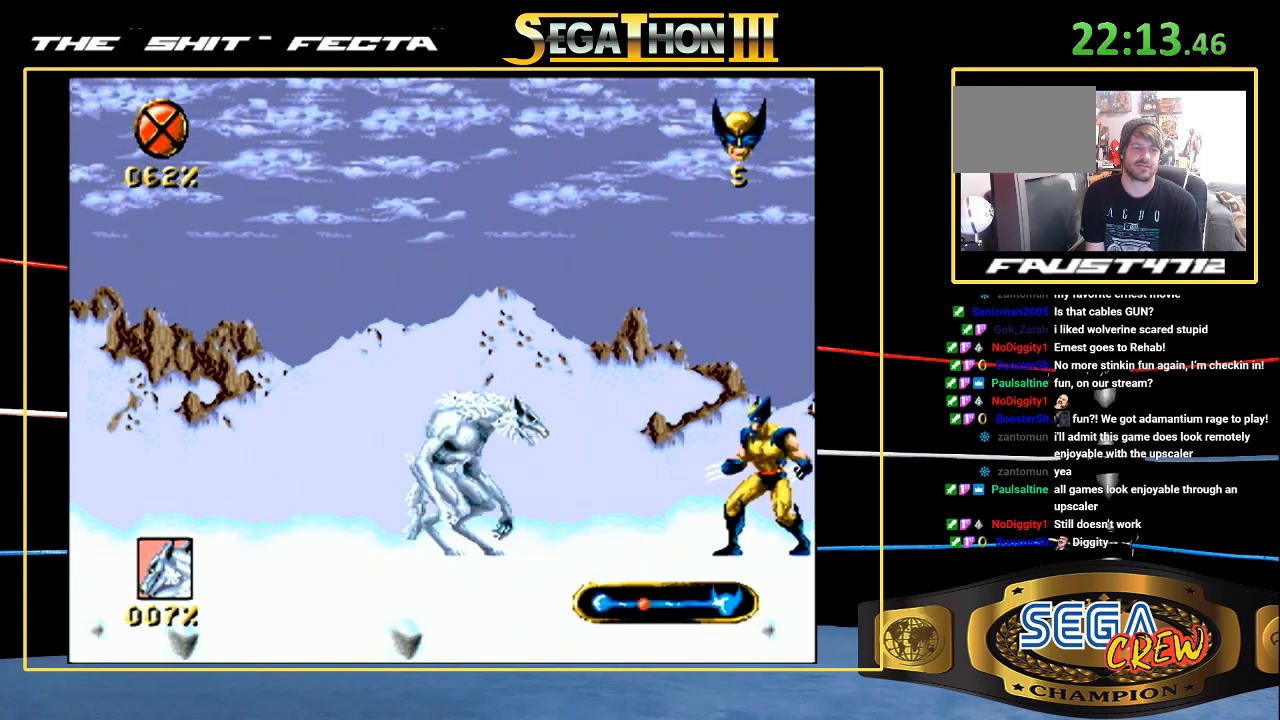
{"dt_ms": 500, "buttons": ["DPAD_DOWN", "DPAD_LEFT"], "events": [[50, "C", "up"], [83, "C", "down"], [200, "C", "up"], [467, "DPAD_DOWN", "down"], [467, "DPAD_LEFT", "down"]]}
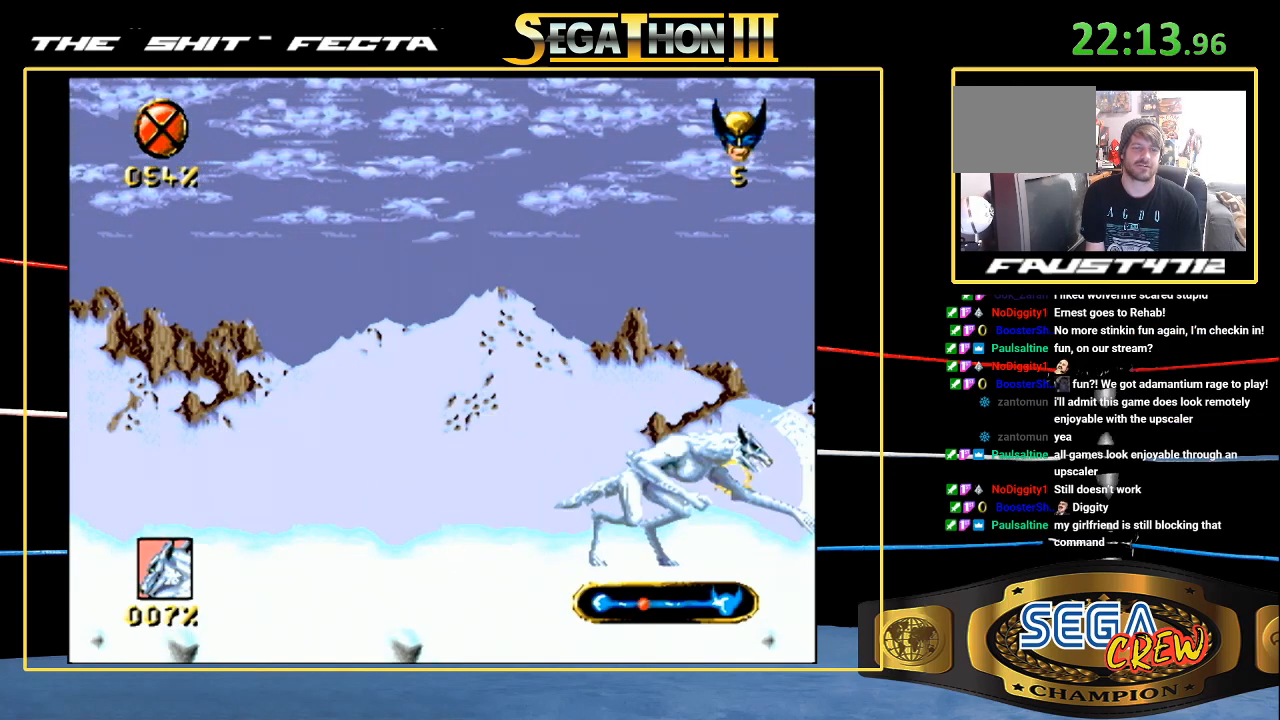
{"dt_ms": 500, "buttons": [], "events": [[17, "C", "down"], [67, "DPAD_DOWN", "up"], [67, "DPAD_UP", "down"], [117, "C", "up"], [117, "DPAD_UP", "up"], [167, "C", "down"], [233, "C", "up"], [250, "DPAD_LEFT", "up"], [267, "C", "down"], [367, "C", "up"]]}
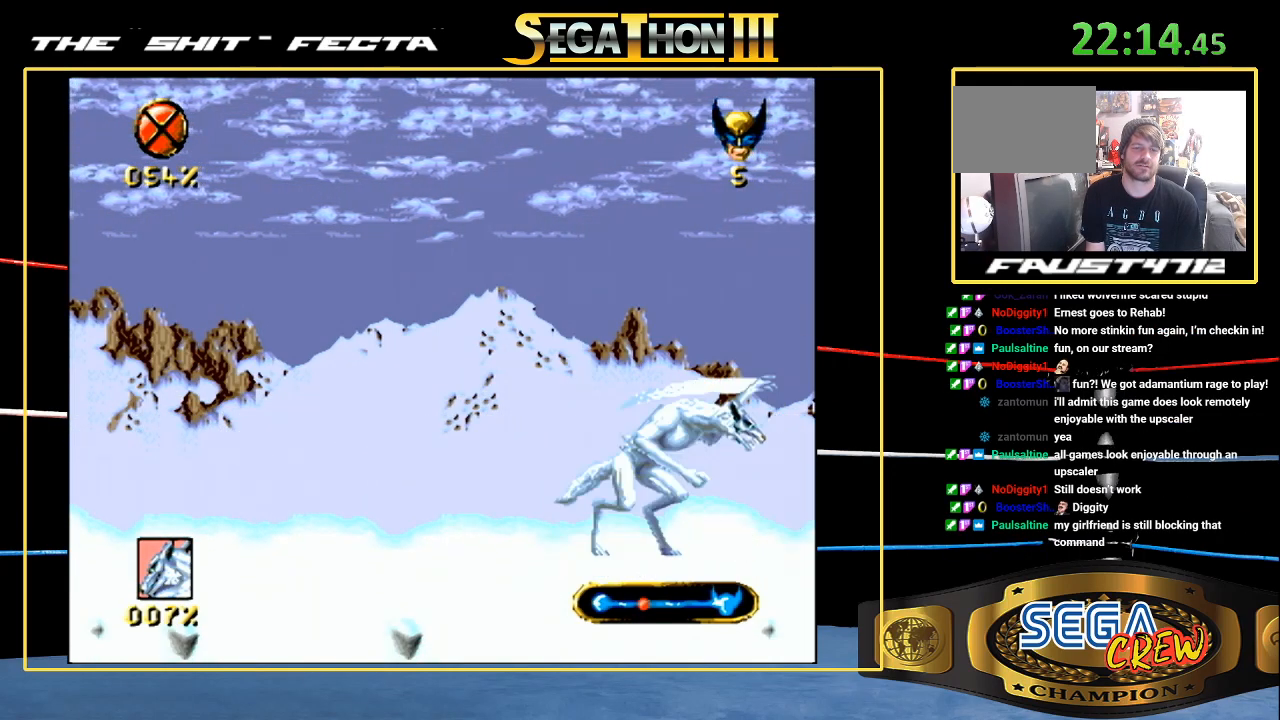
{"dt_ms": 500, "buttons": ["C"], "events": [[117, "DPAD_LEFT", "down"], [167, "C", "down"], [167, "DPAD_DOWN", "down"], [267, "C", "up"], [267, "DPAD_DOWN", "up"], [267, "DPAD_UP", "down"], [317, "C", "down"], [367, "DPAD_UP", "up"], [417, "C", "up"], [433, "DPAD_LEFT", "up"], [467, "C", "down"]]}
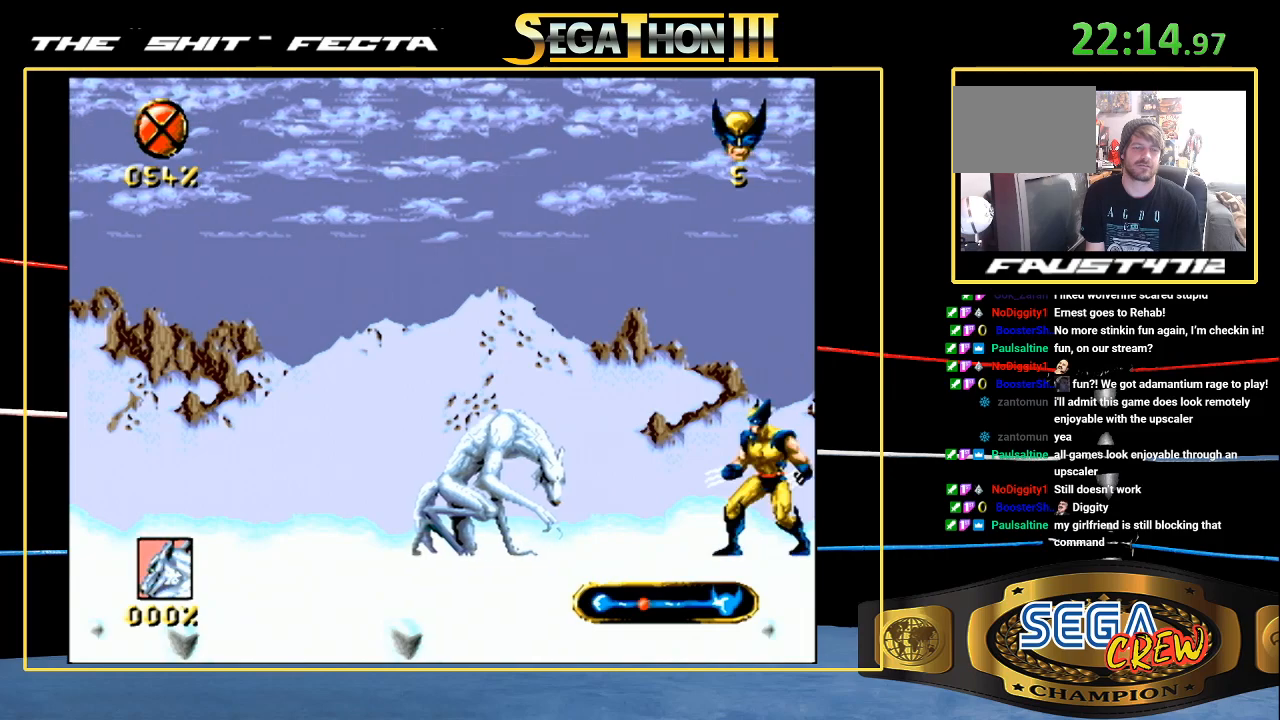
{"dt_ms": 500, "buttons": [], "events": [[67, "C", "up"]]}